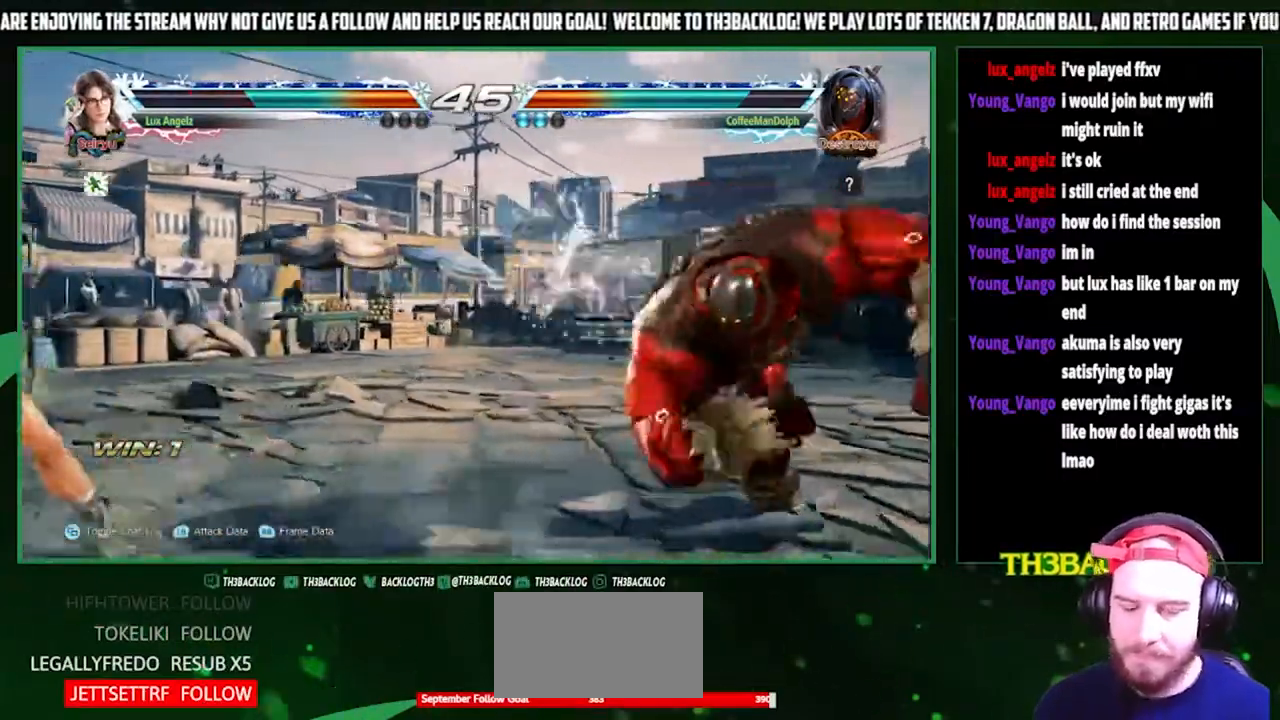
Gameplay with a controller (arcade stick); each line is a JSON object with the inputs held at the frame after it. "events" lists button and stick changes between this image and that frame as [ms after this image, input, new state], when the widget could be followed in between. Not read: L3 R3.
{"buttons": ["L1"], "left_stick": "center"}
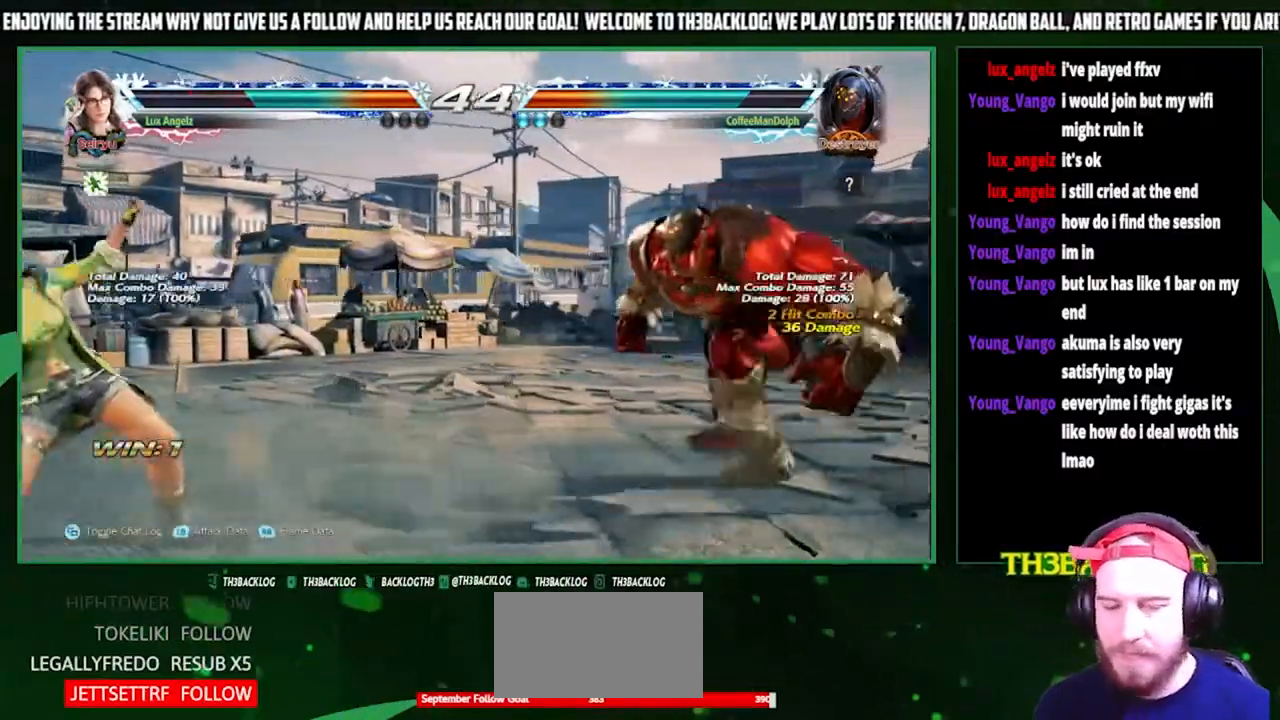
{"buttons": [], "left_stick": "center", "events": [[67, "L1", "up"]]}
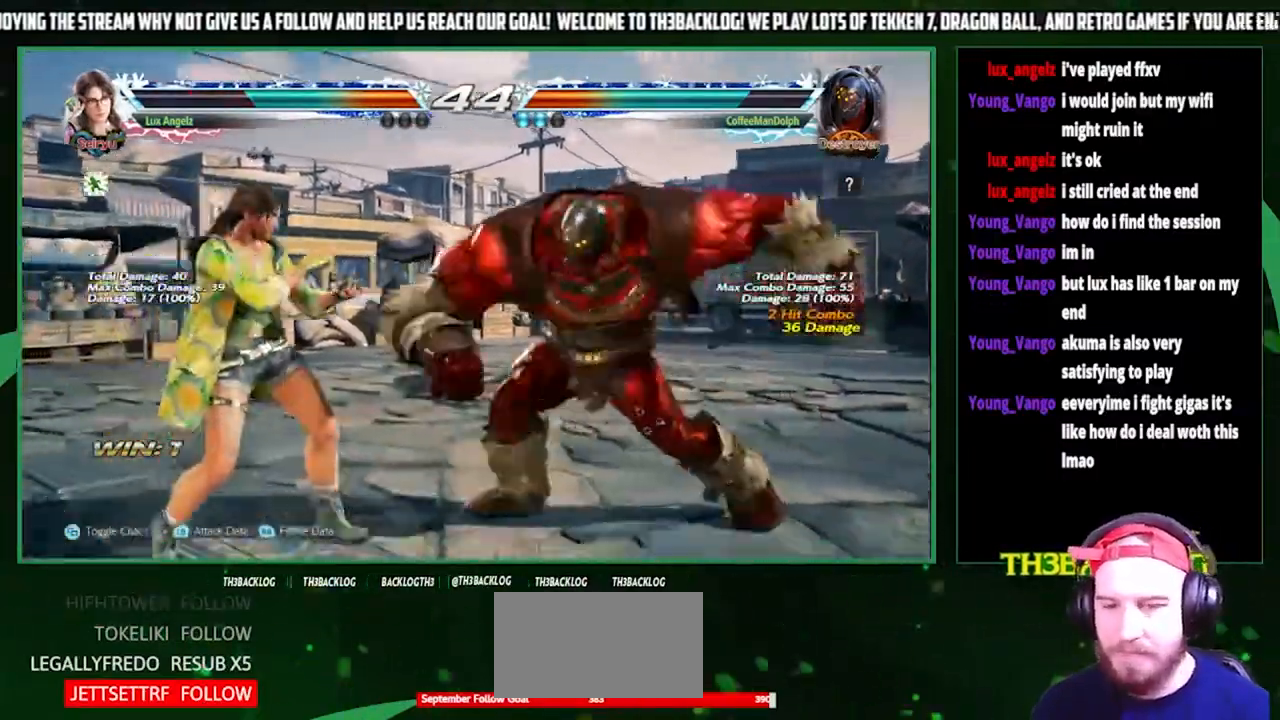
{"buttons": [], "left_stick": "center", "events": []}
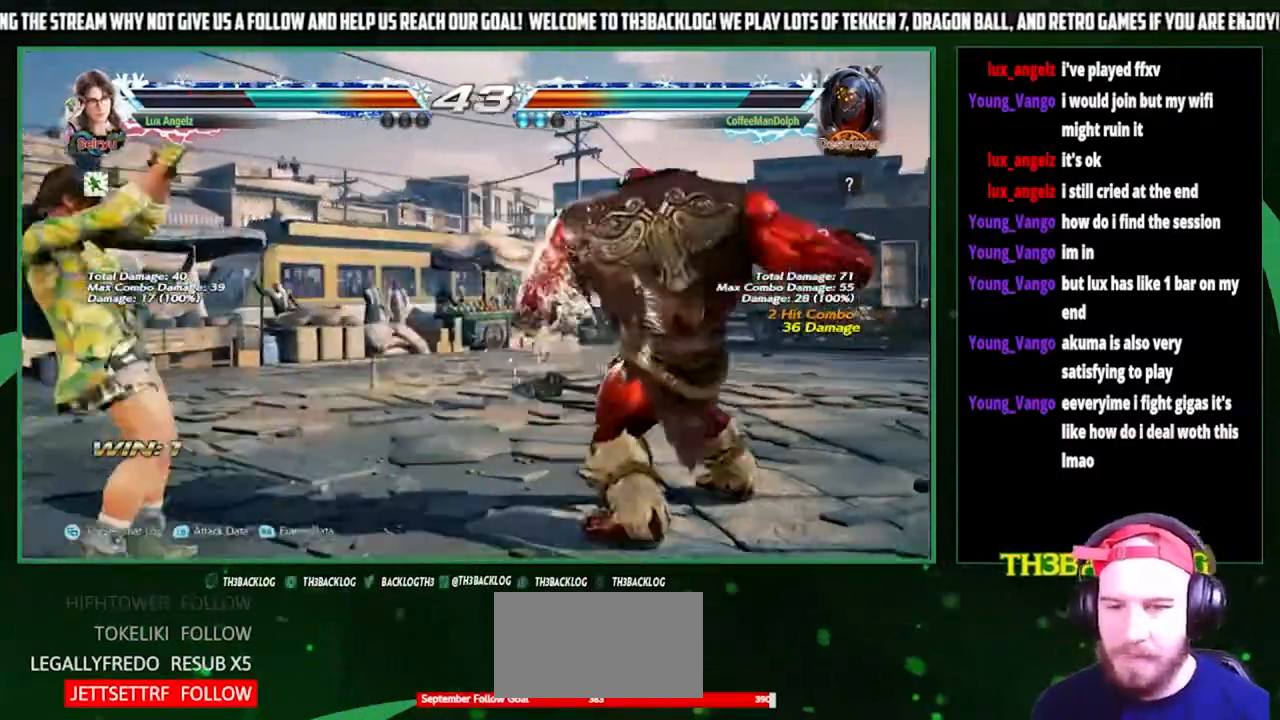
{"buttons": [], "left_stick": "center", "events": [[133, "R1", "down"], [267, "R1", "up"]]}
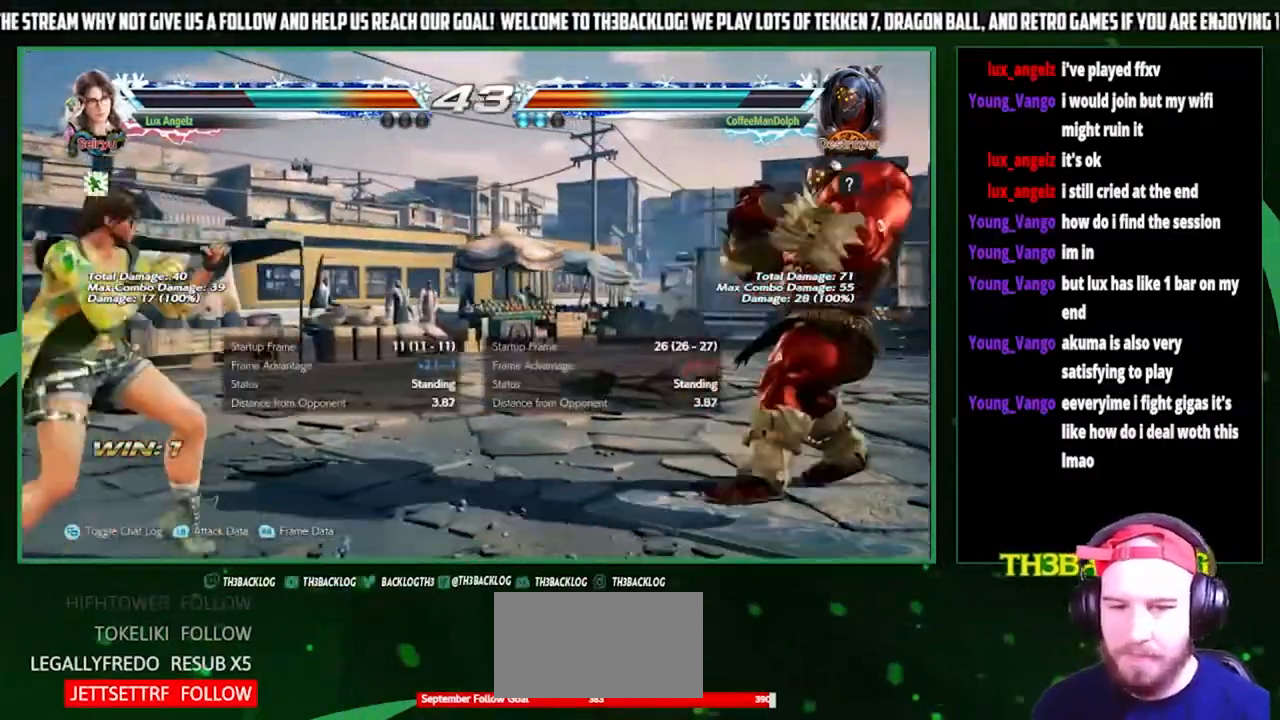
{"buttons": [], "left_stick": "center", "events": []}
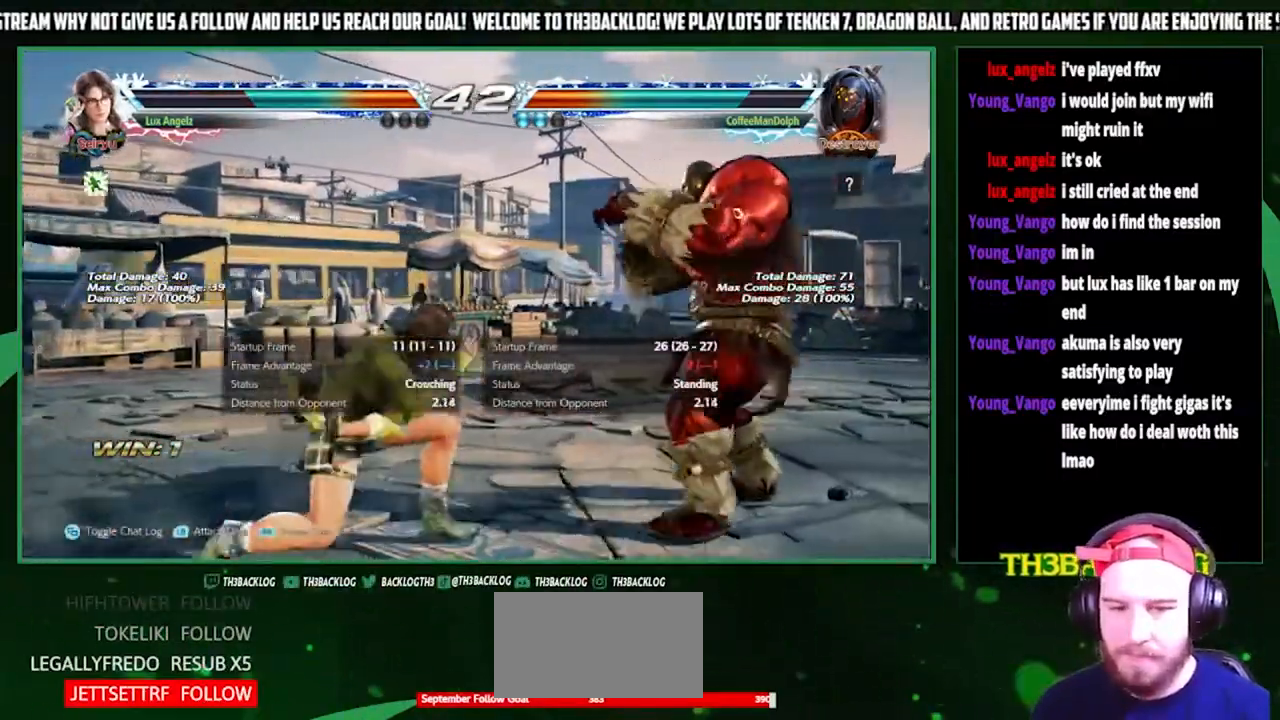
{"buttons": [], "left_stick": "center", "events": [[200, "L1", "down"], [333, "L1", "up"]]}